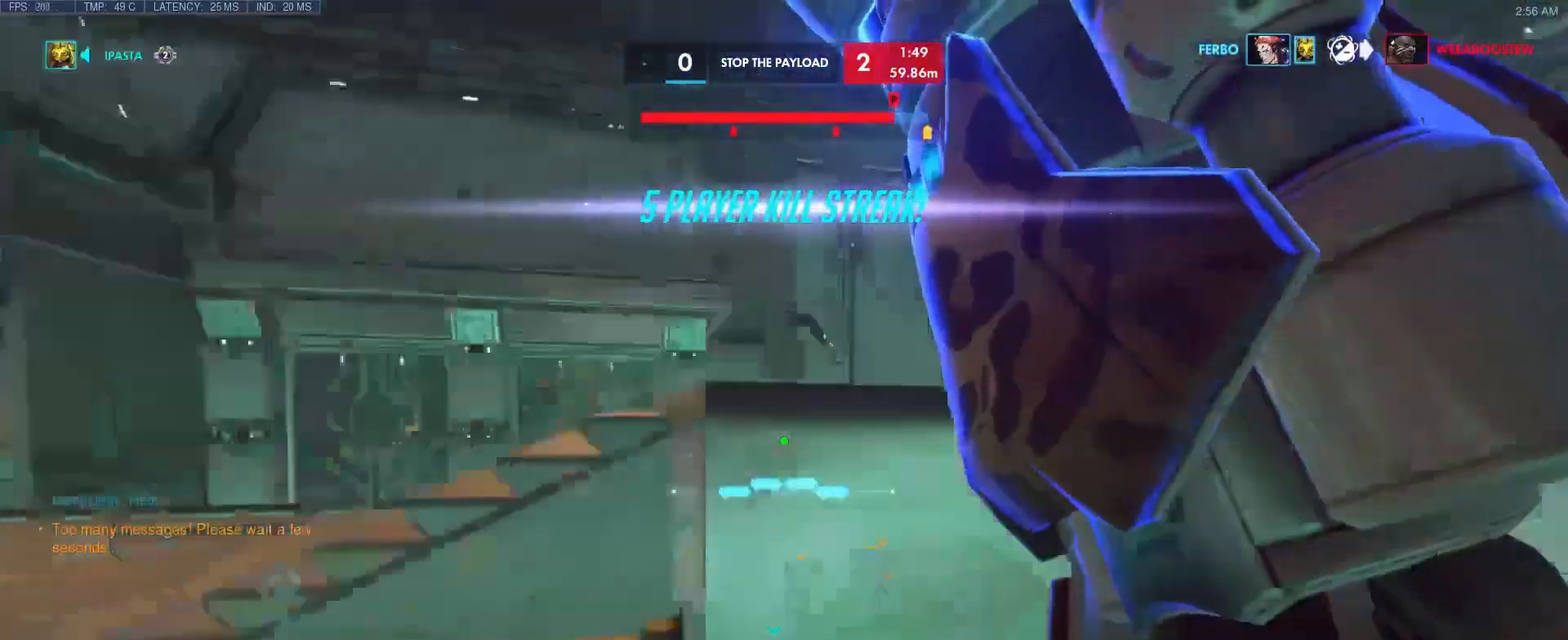
Gameplay with keyboard; each line is a JSON object with the keys held at the frame after it. "events" lists presses ("down") and releases ("up") of "1", "2", "3", "4", "5", "a", "alt", "b", "c", "caps_lock", "ctrl", "d", "e", "f", "g", "n", "q", "r", "s", "shift", "space", "t", "tab", "v", "w", "x" and "z" between this image and that frame as [ms after this image, input, new state], when the widget could be followed in between. No other keys are recorded. Mouse input is not recorded.
{"keys": ["w"], "events": []}
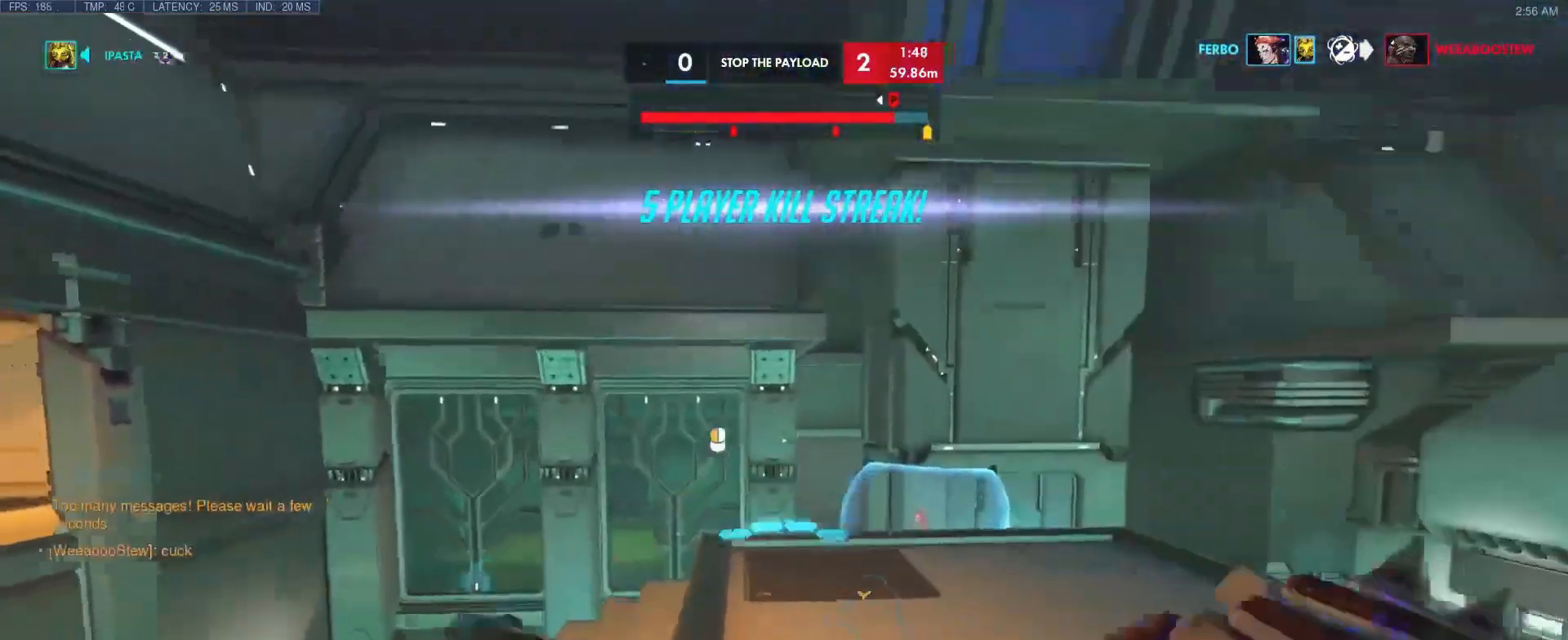
{"keys": [], "events": [[17, "d", "down"], [100, "w", "up"], [200, "d", "up"]]}
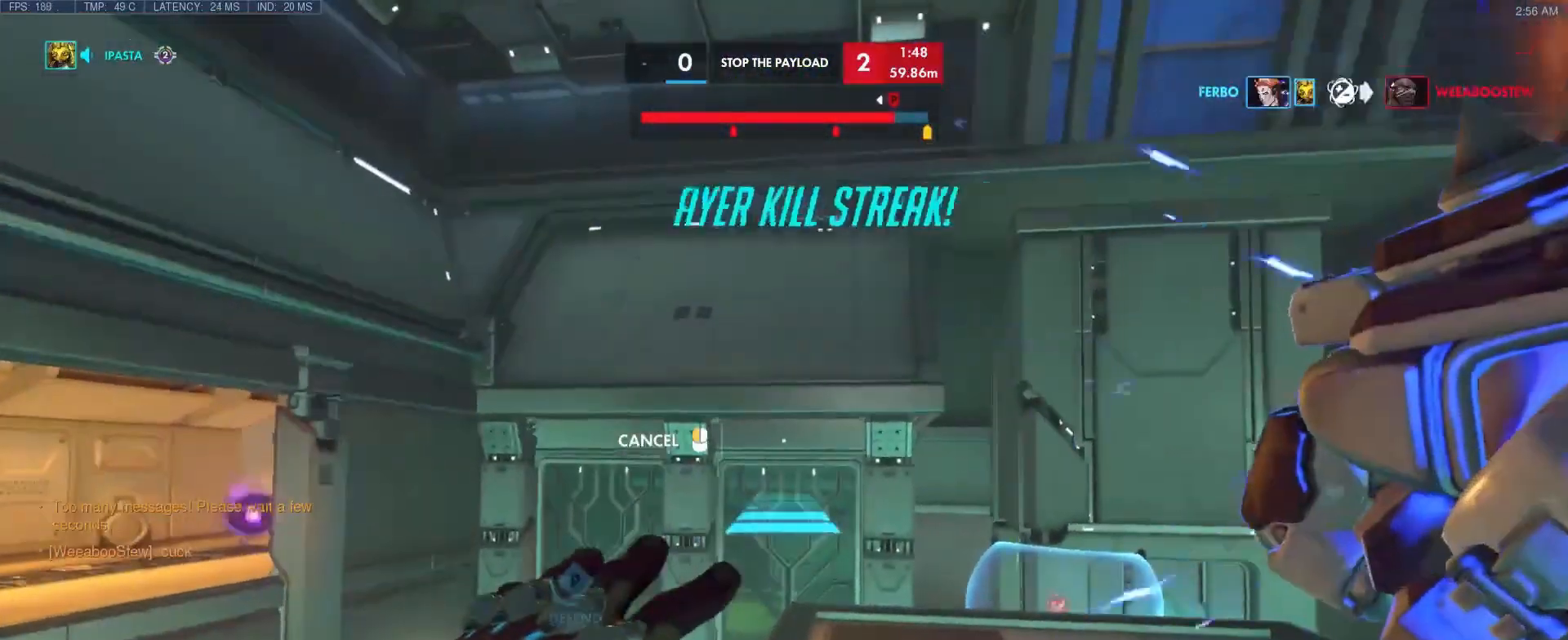
{"keys": ["s"], "events": [[117, "s", "down"]]}
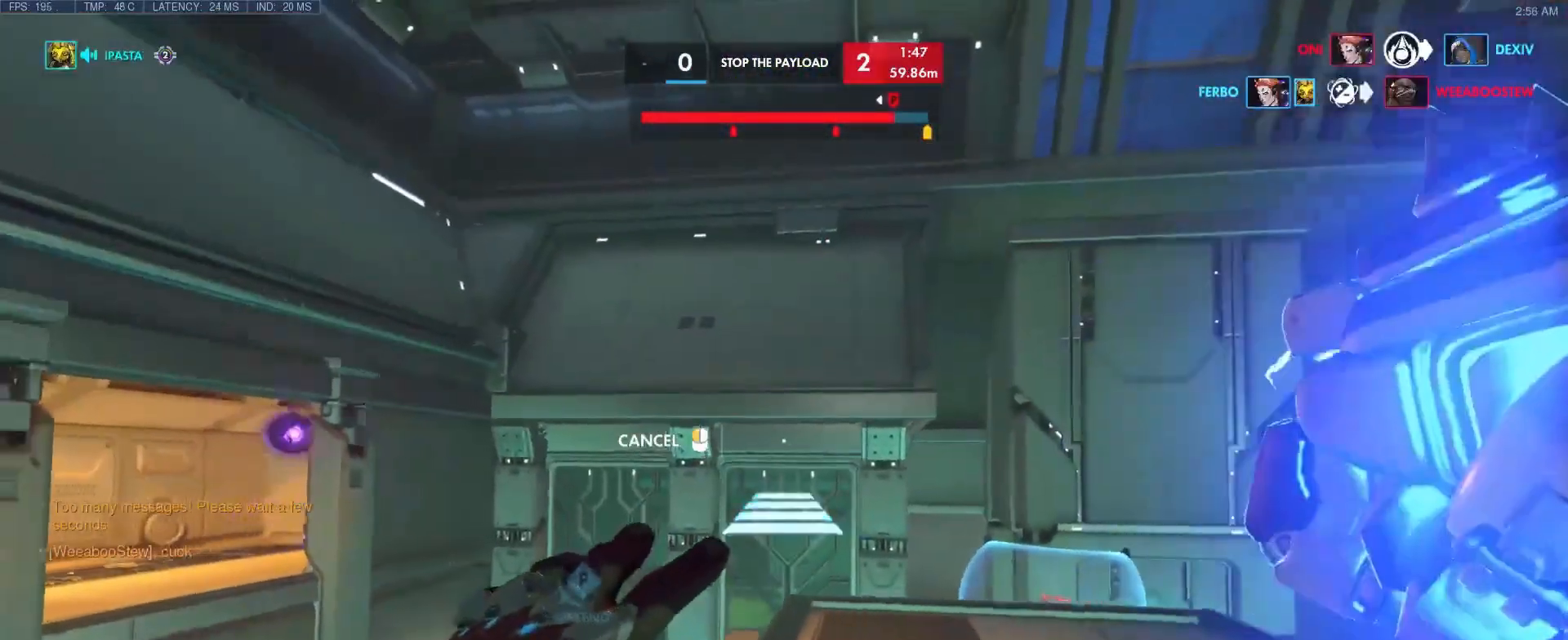
{"keys": ["w"], "events": [[367, "w", "down"], [417, "s", "up"]]}
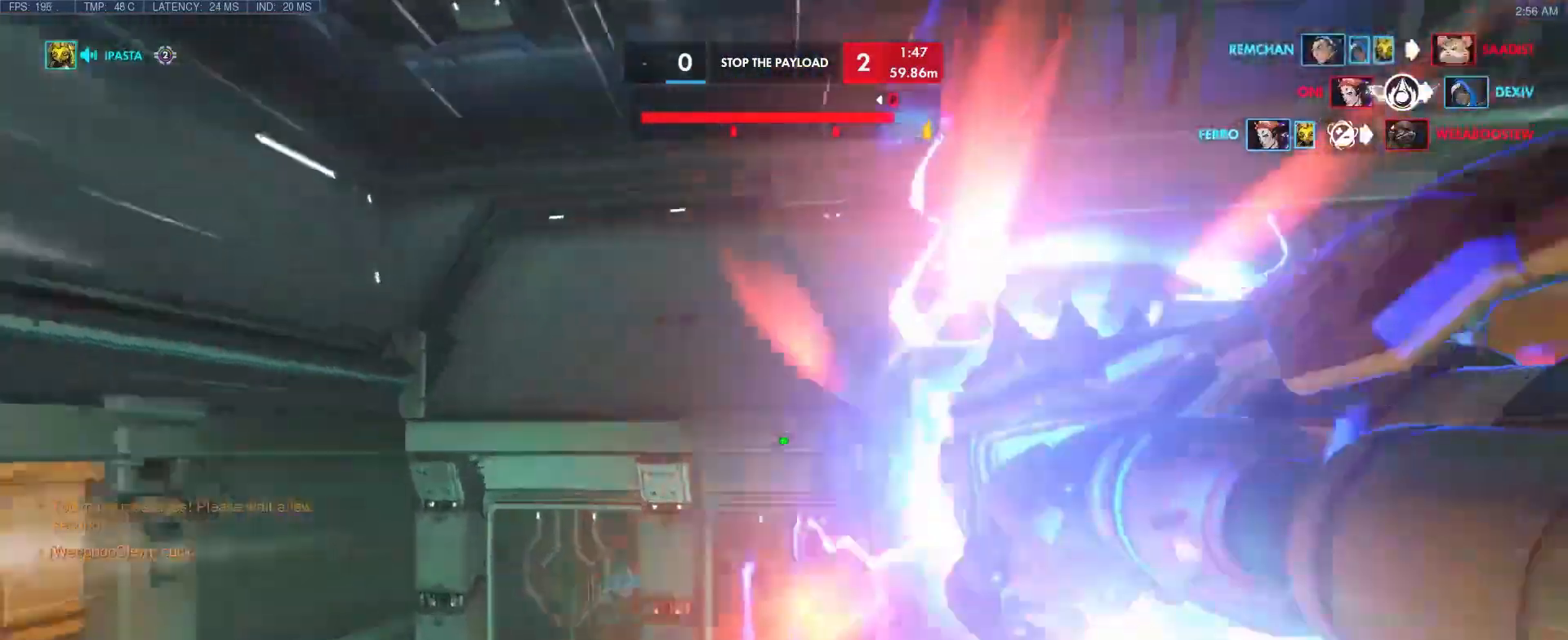
{"keys": ["w"], "events": [[233, "space", "down"], [367, "space", "up"]]}
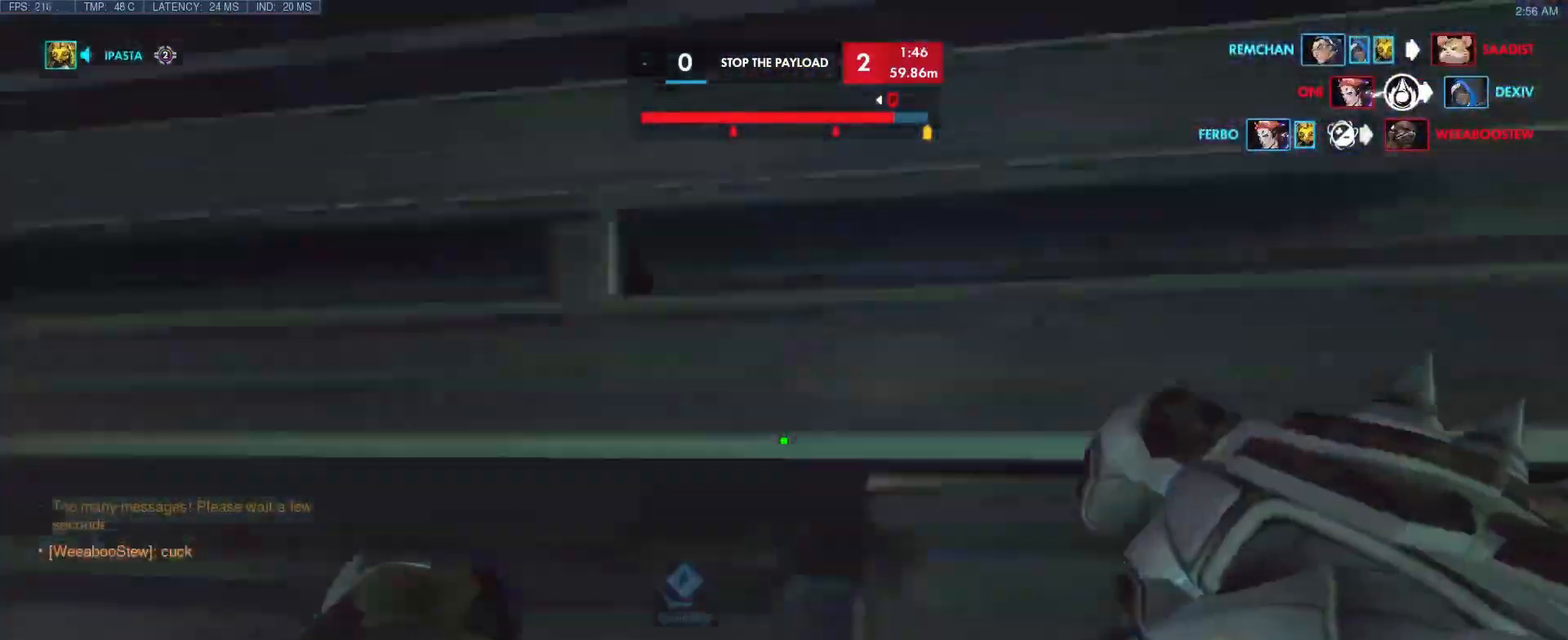
{"keys": ["w"], "events": []}
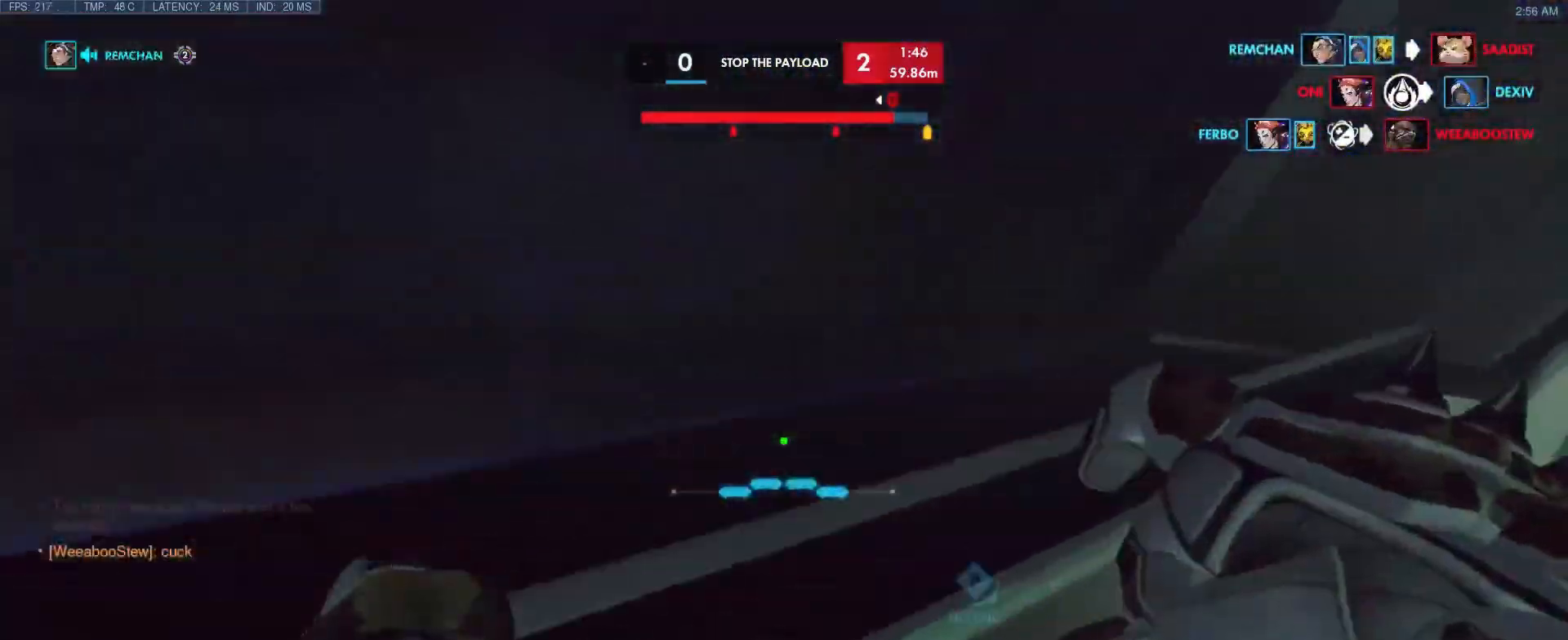
{"keys": ["w"], "events": [[67, "a", "down"], [67, "w", "up"], [350, "w", "down"], [400, "a", "up"]]}
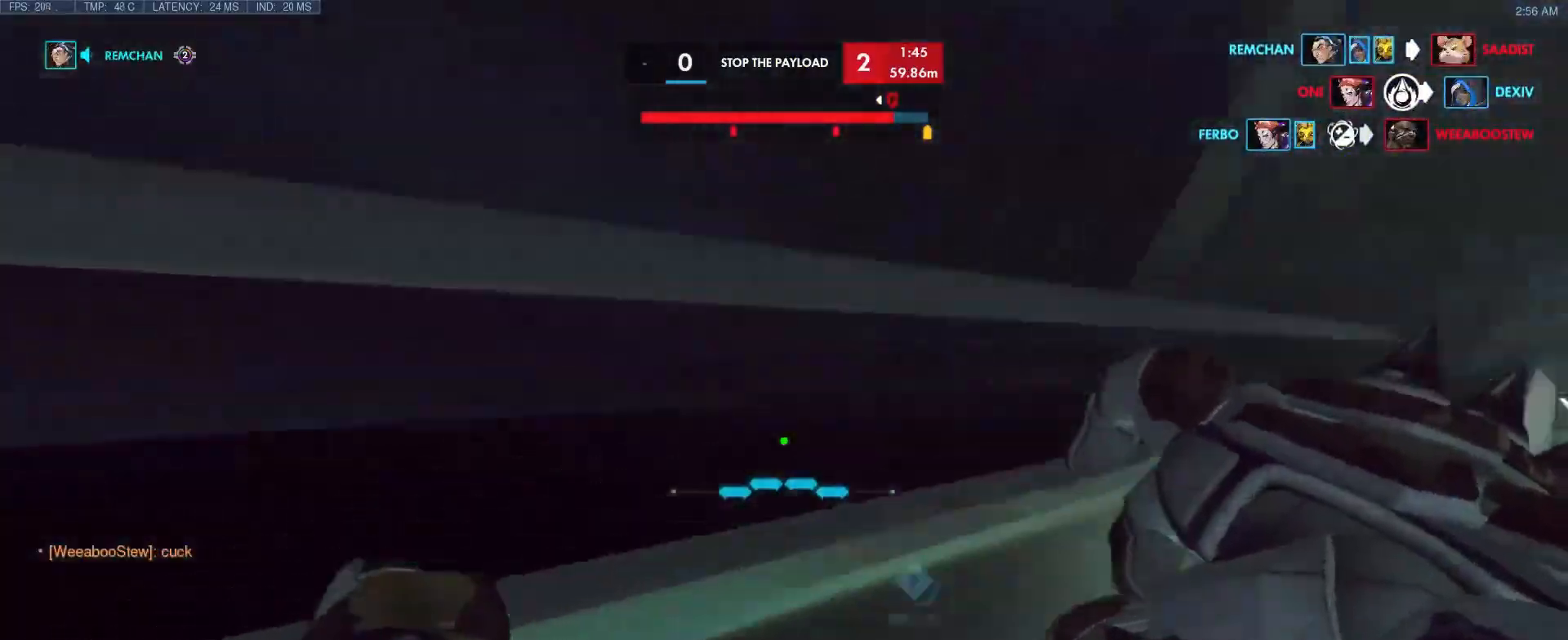
{"keys": ["a", "e", "w"], "events": [[283, "a", "down"], [483, "e", "down"]]}
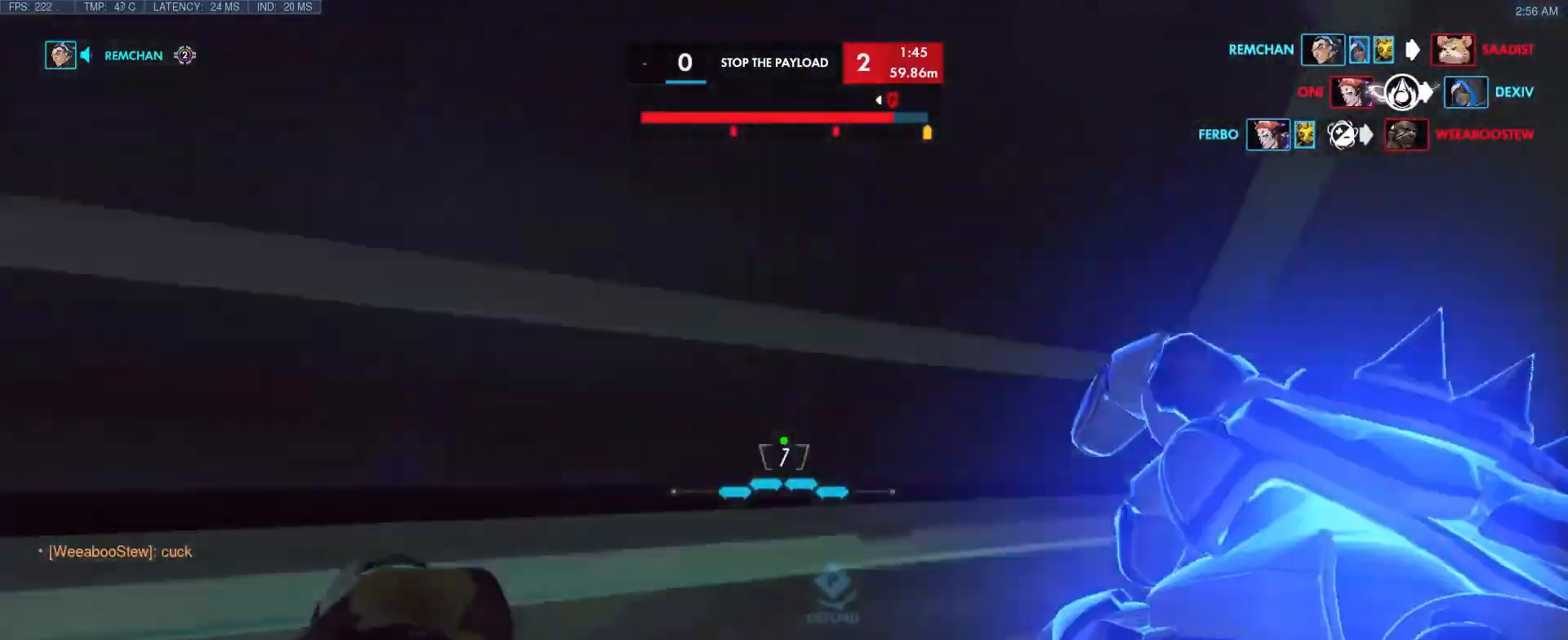
{"keys": ["a", "w"], "events": [[117, "e", "up"]]}
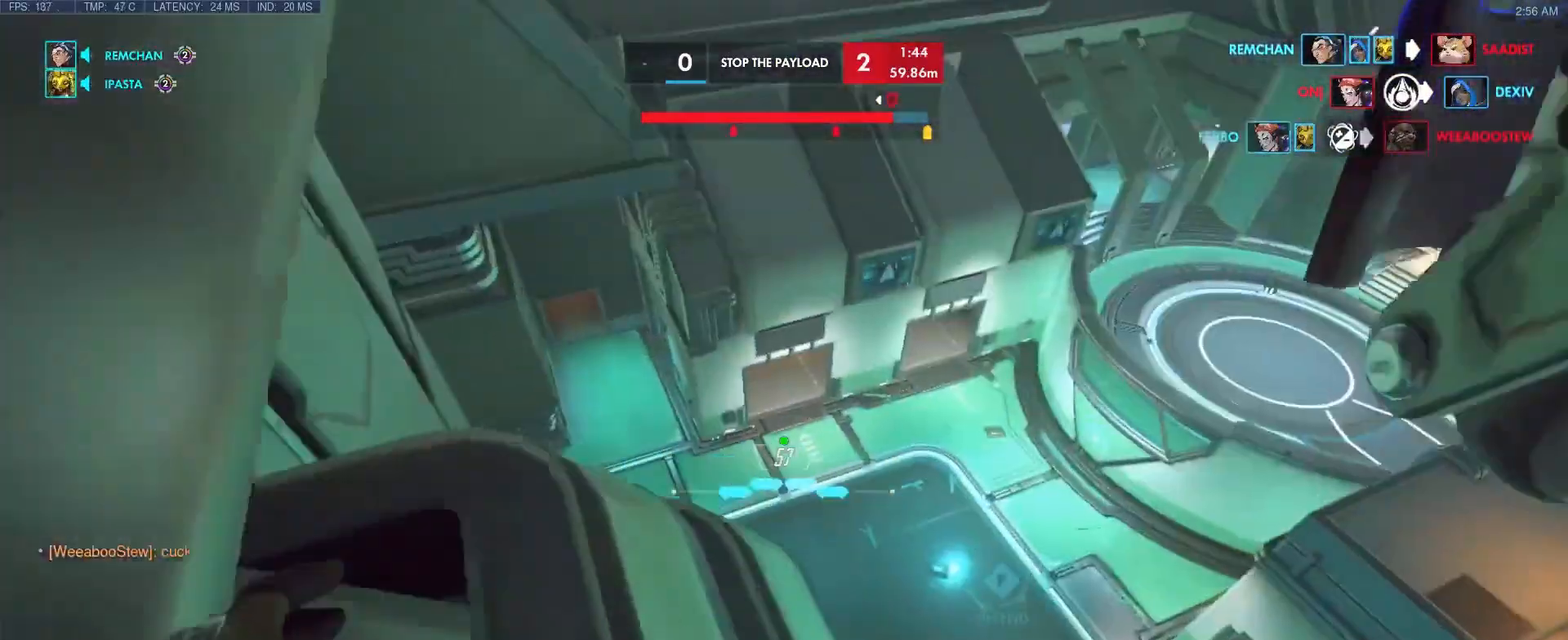
{"keys": ["a", "s"], "events": [[283, "w", "up"], [367, "a", "up"], [467, "a", "down"], [467, "s", "down"]]}
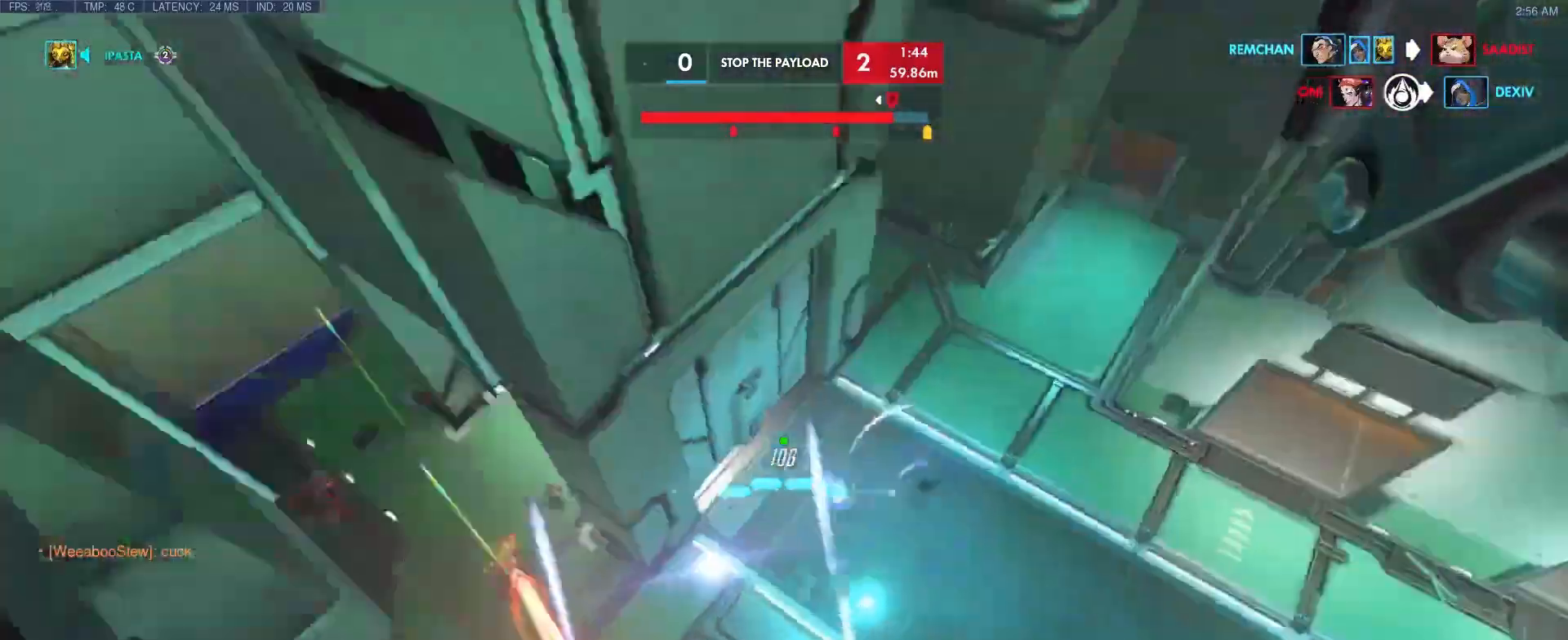
{"keys": ["a"], "events": [[150, "s", "up"]]}
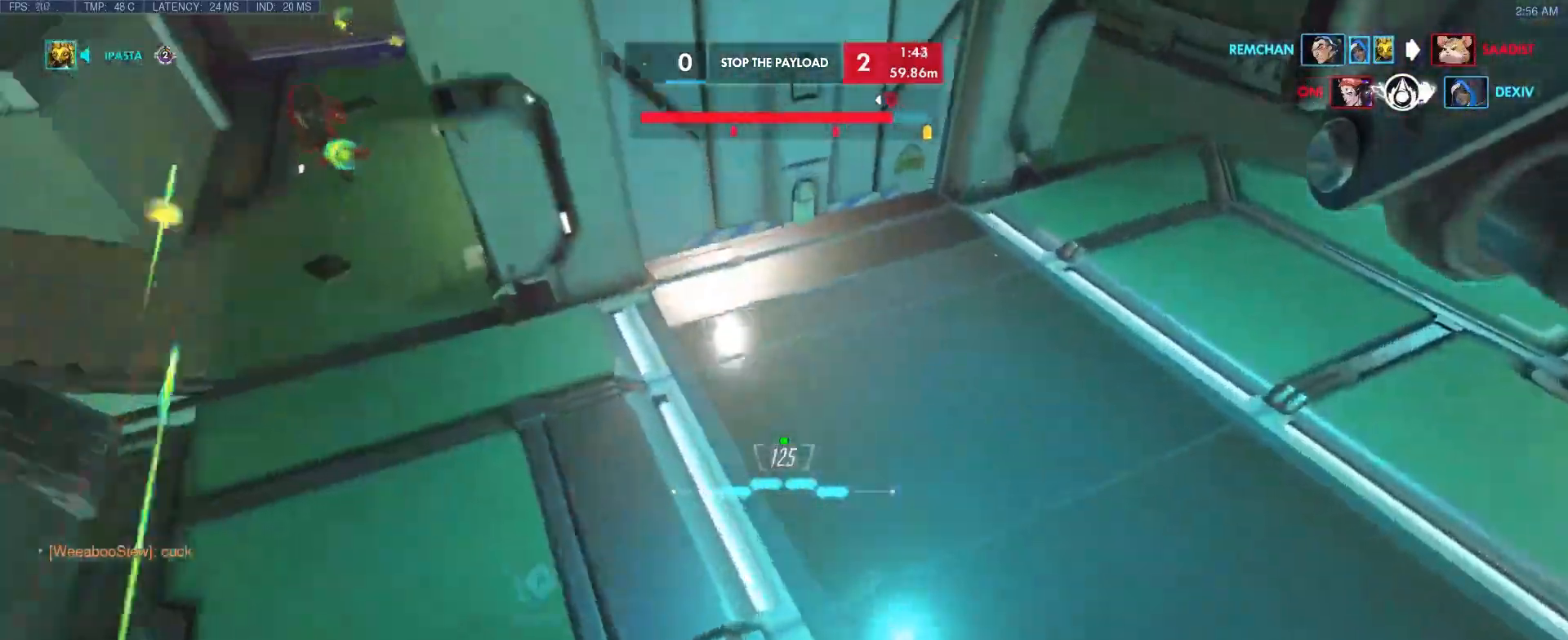
{"keys": ["a", "space"], "events": [[400, "space", "down"]]}
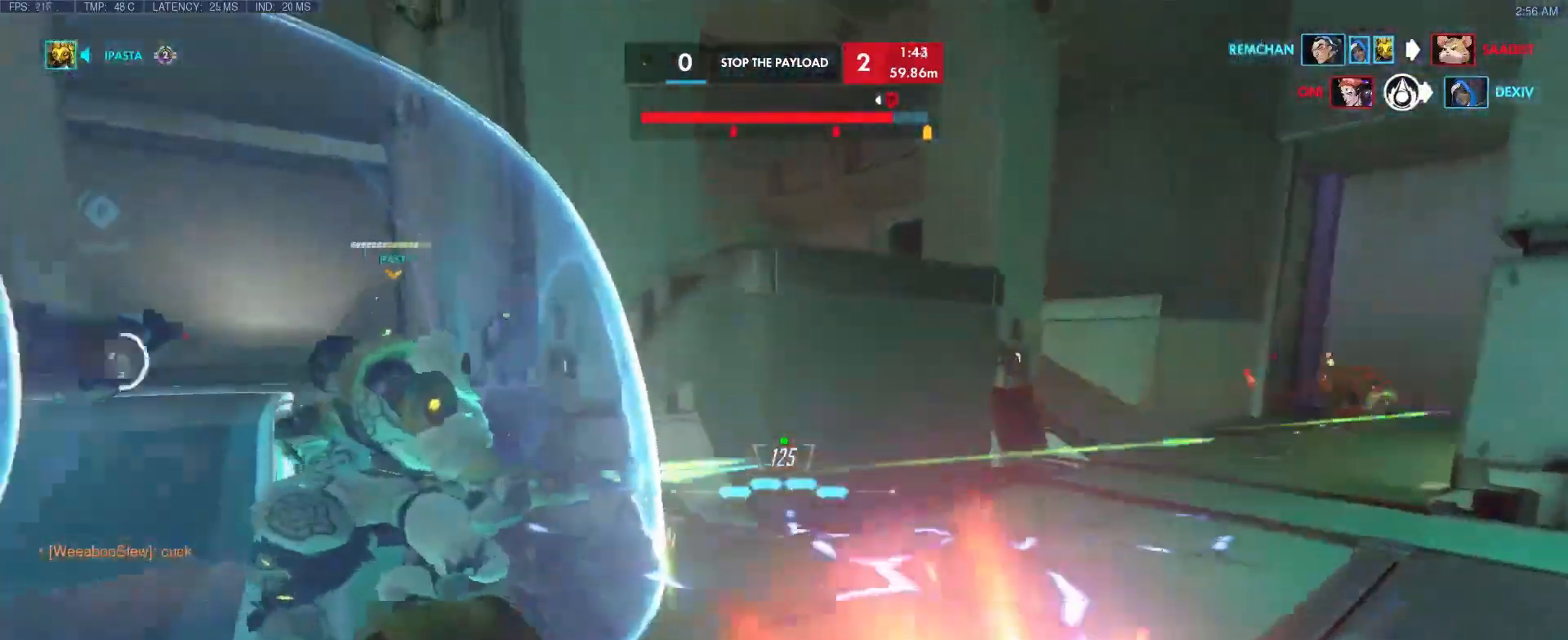
{"keys": ["d", "w"], "events": [[83, "space", "up"], [133, "shift", "down"], [183, "w", "down"], [267, "shift", "up"], [317, "a", "up"], [467, "d", "down"]]}
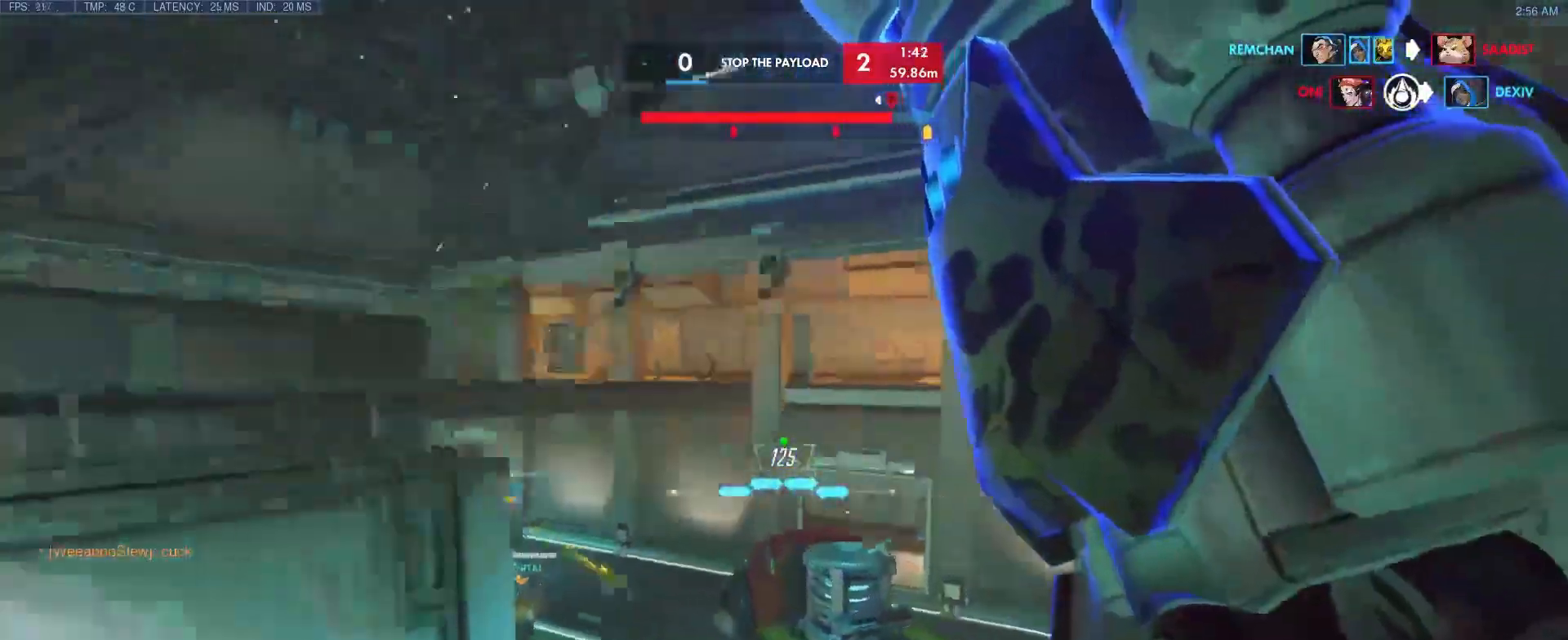
{"keys": ["space", "w"], "events": [[300, "d", "up"], [433, "space", "down"]]}
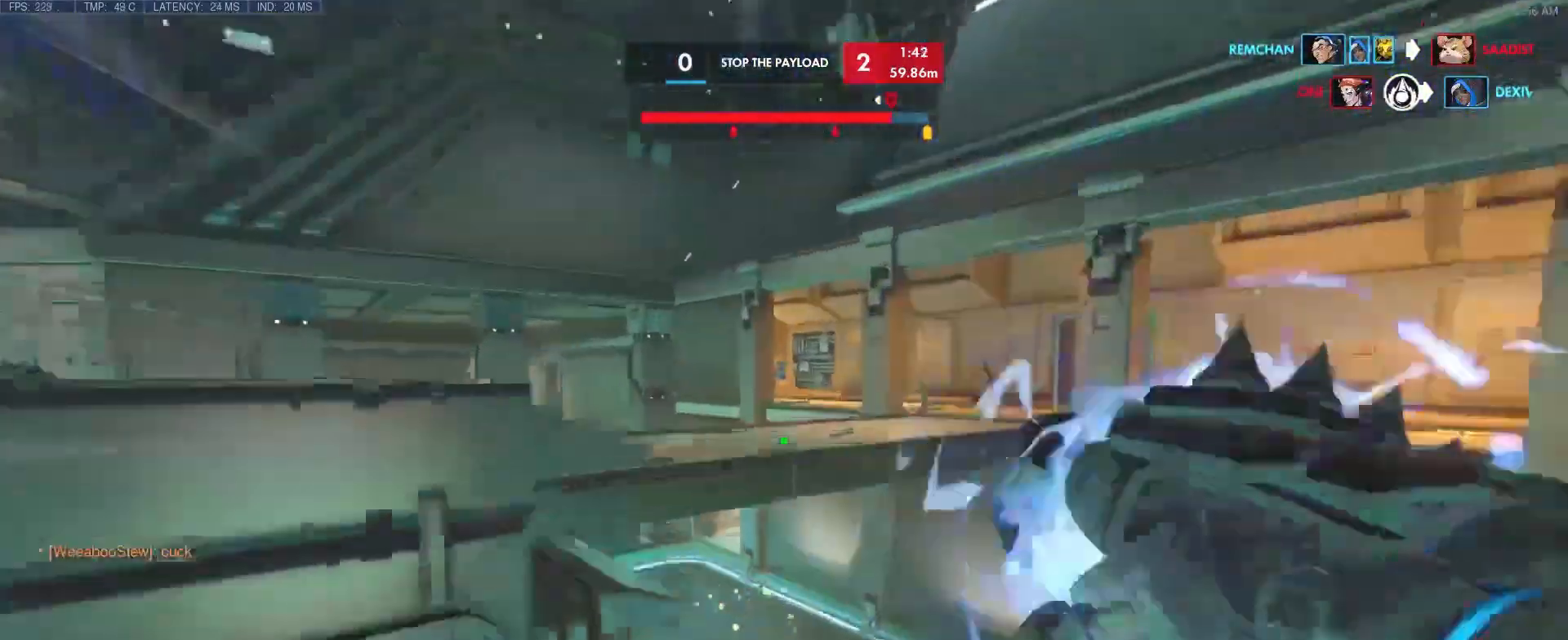
{"keys": ["space", "w"], "events": [[17, "space", "up"], [67, "space", "down"], [217, "space", "up"], [400, "space", "down"]]}
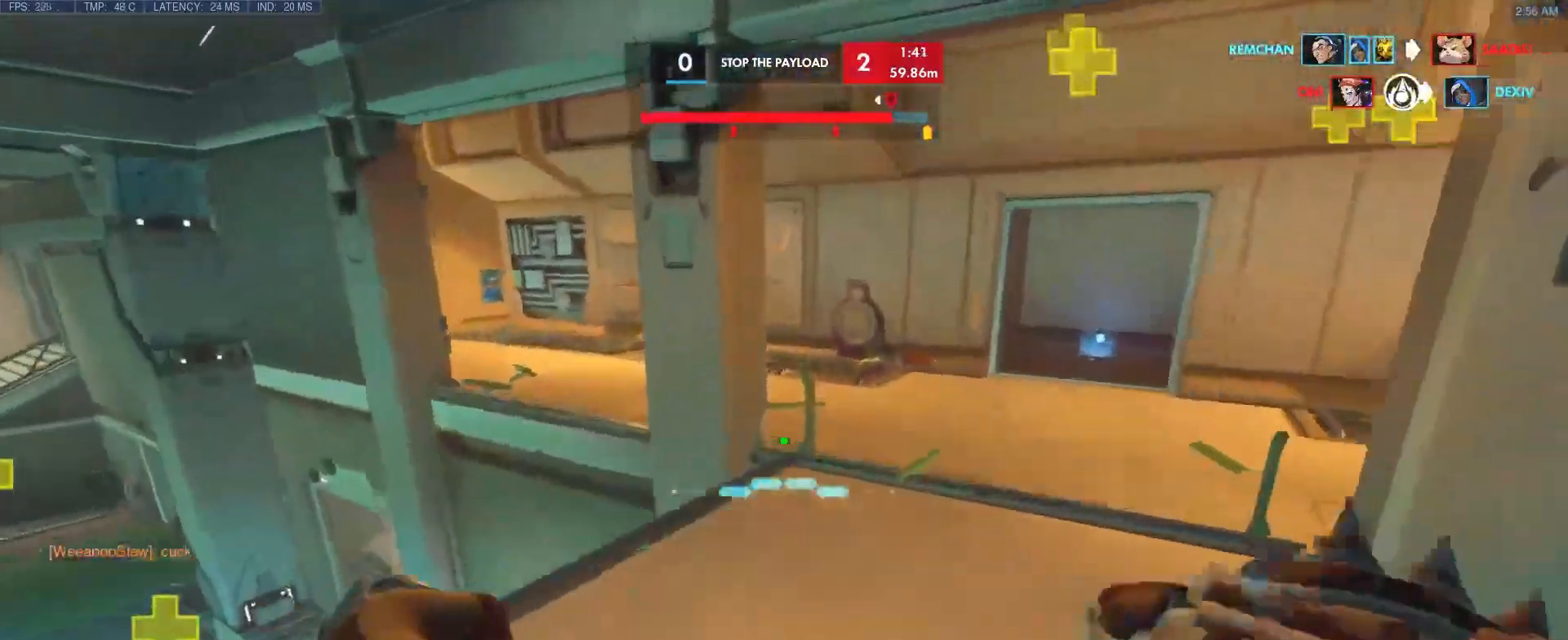
{"keys": ["w"], "events": [[33, "space", "up"], [83, "space", "down"], [183, "space", "up"], [233, "d", "down"], [467, "d", "up"]]}
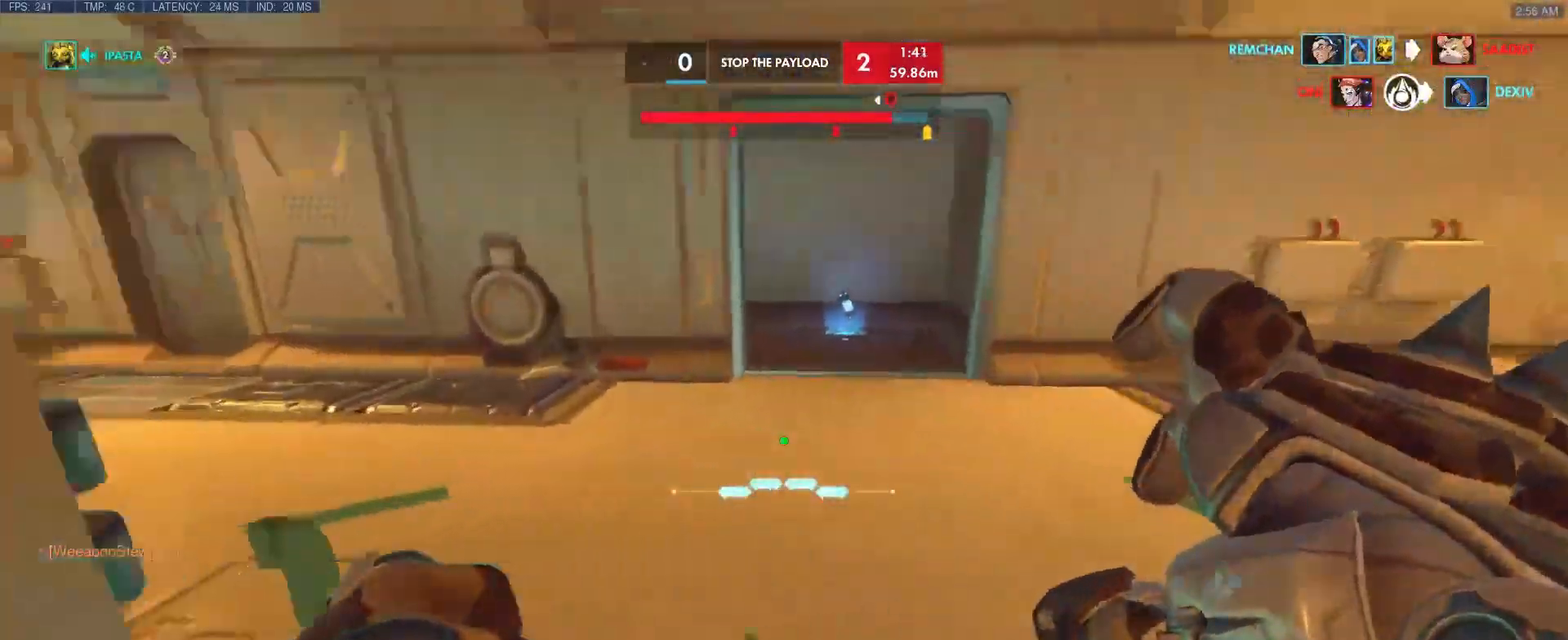
{"keys": ["a"], "events": [[383, "r", "down"], [433, "a", "down"], [433, "r", "up"], [433, "w", "up"]]}
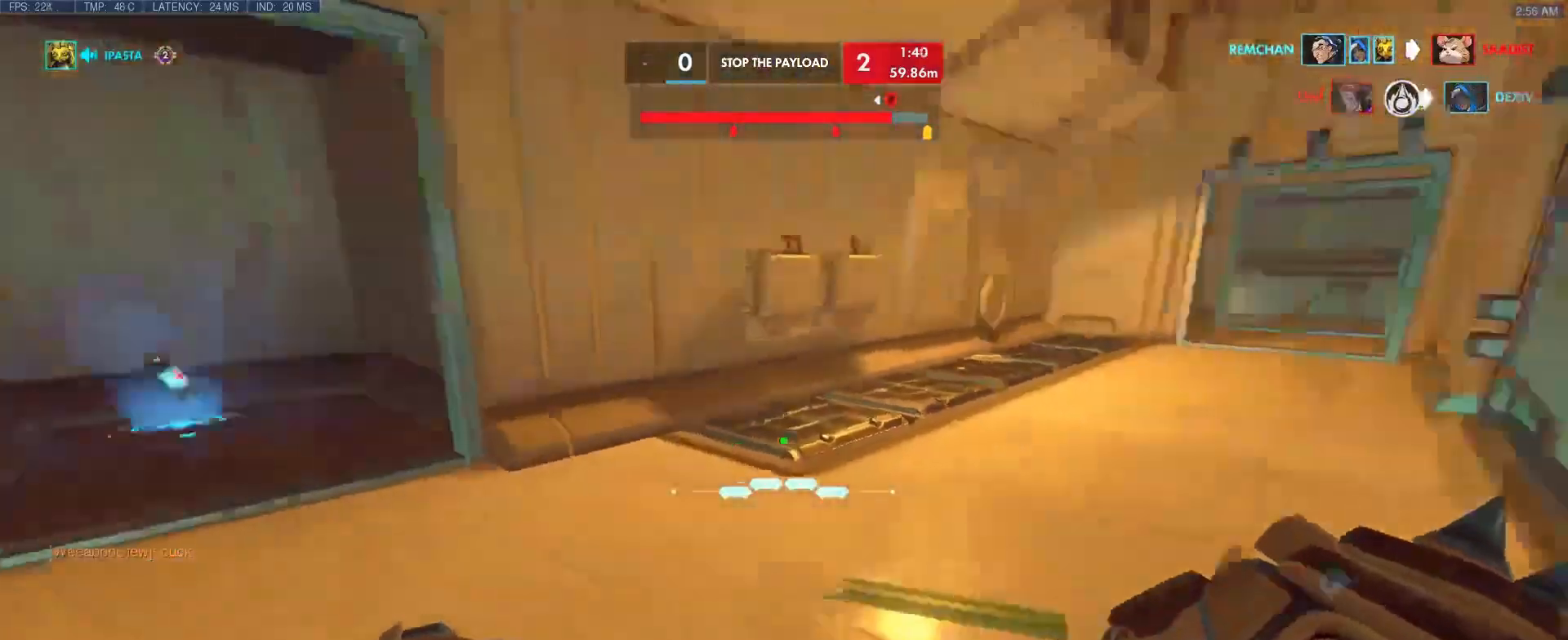
{"keys": ["d"], "events": [[17, "s", "down"], [217, "s", "up"], [400, "s", "down"], [483, "a", "up"], [483, "d", "down"], [483, "s", "up"]]}
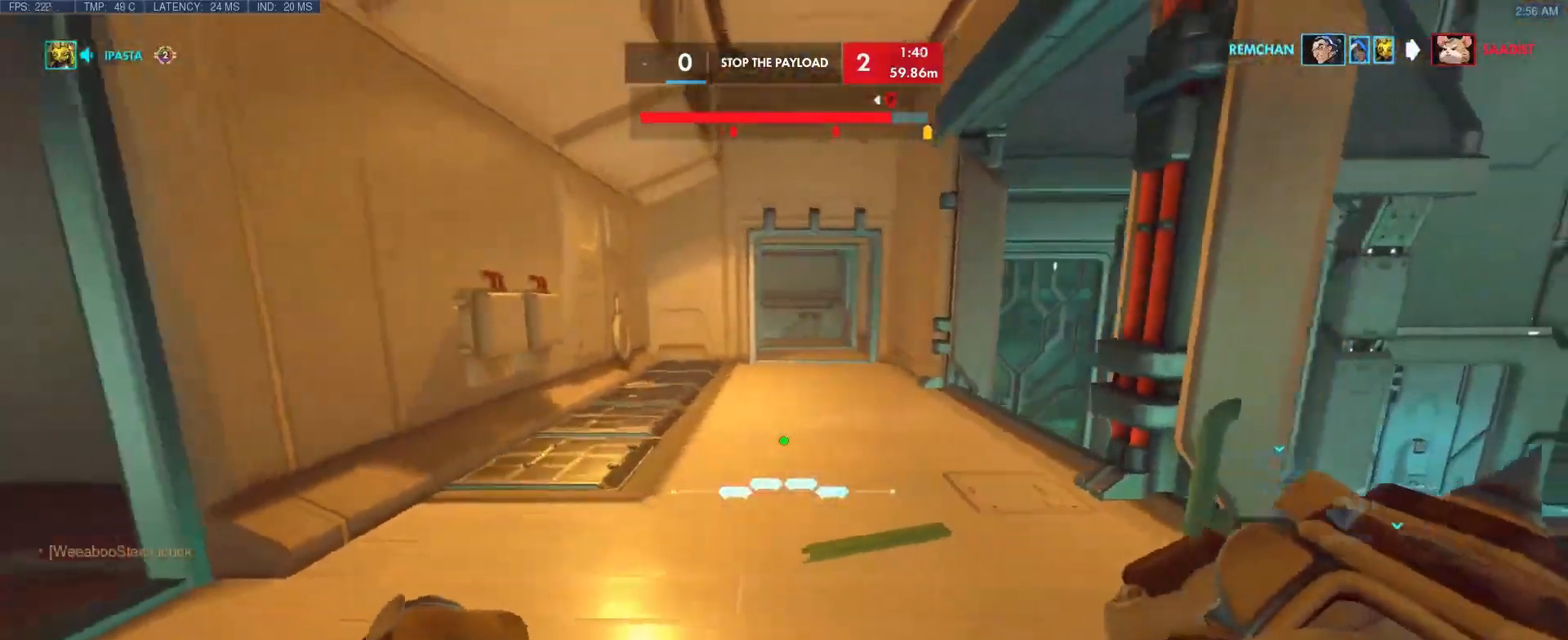
{"keys": ["w"], "events": [[167, "w", "down"], [500, "d", "up"]]}
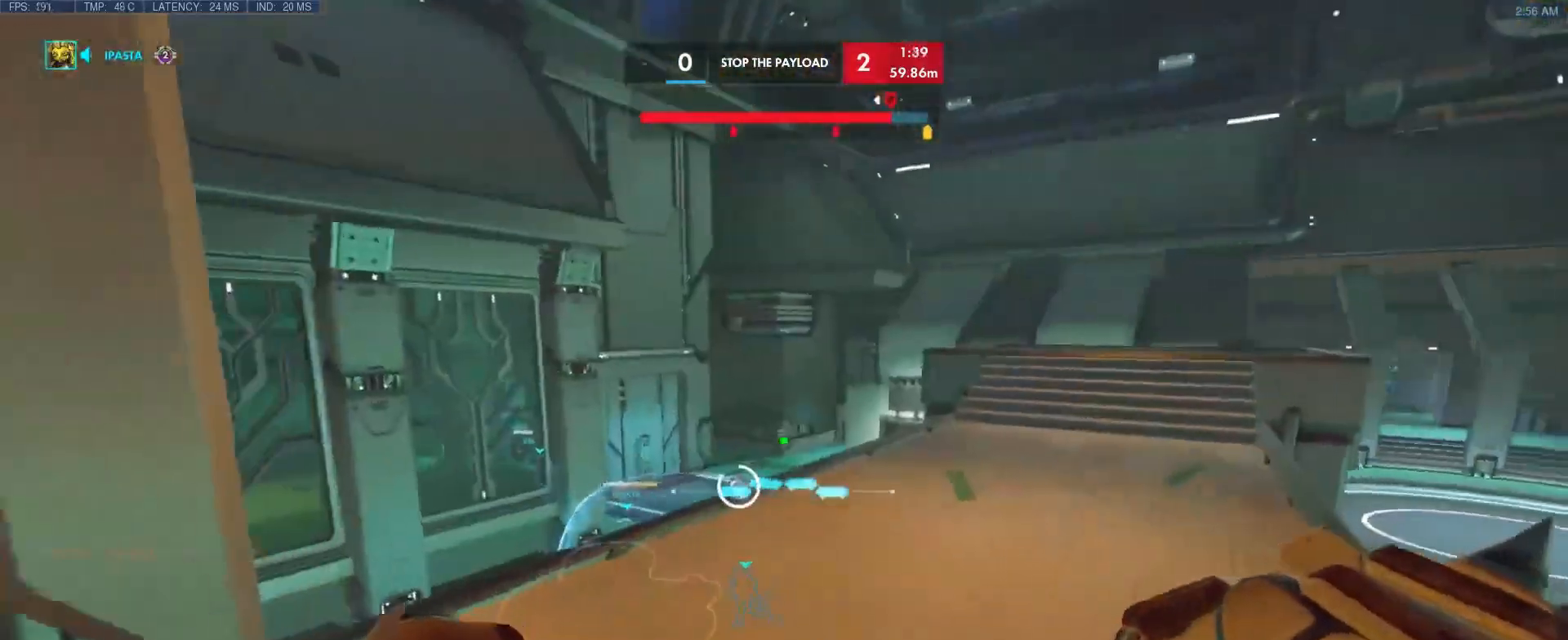
{"keys": ["w"], "events": [[83, "space", "down"], [233, "space", "up"]]}
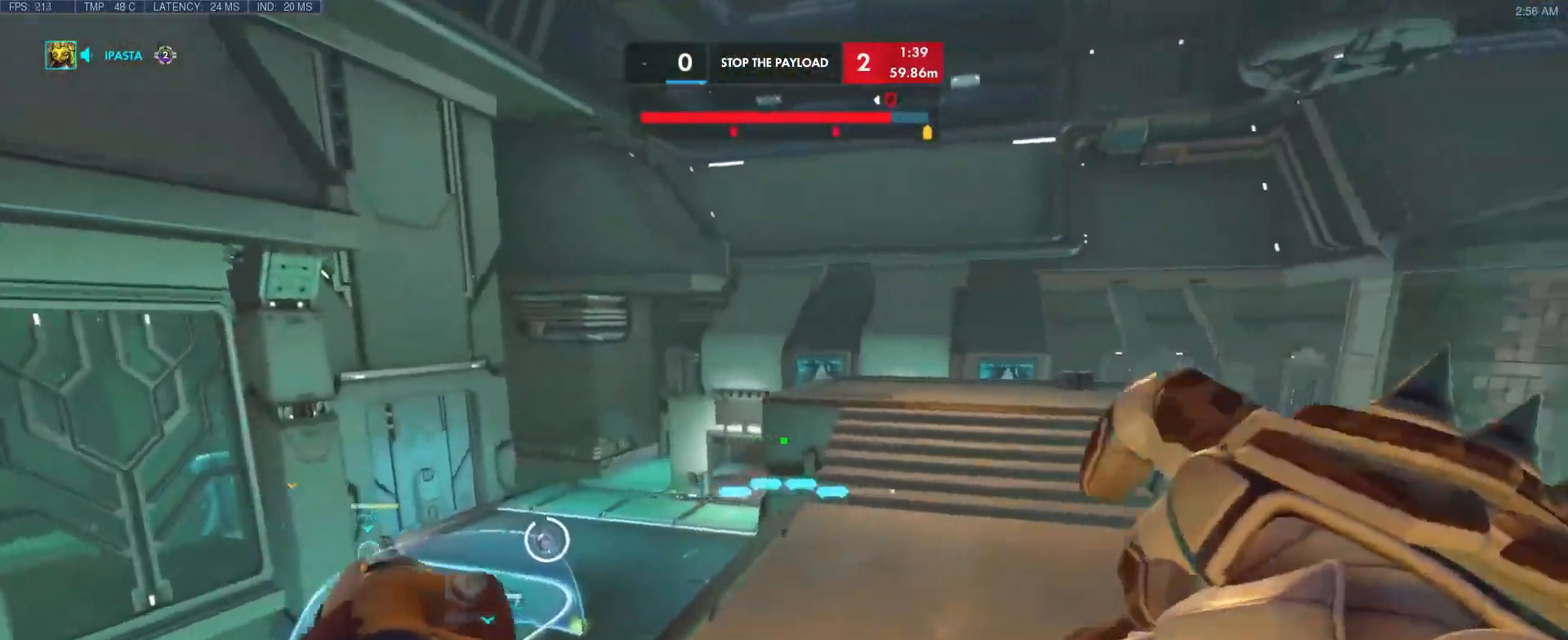
{"keys": ["d", "space", "w"], "events": [[200, "d", "down"], [333, "space", "down"]]}
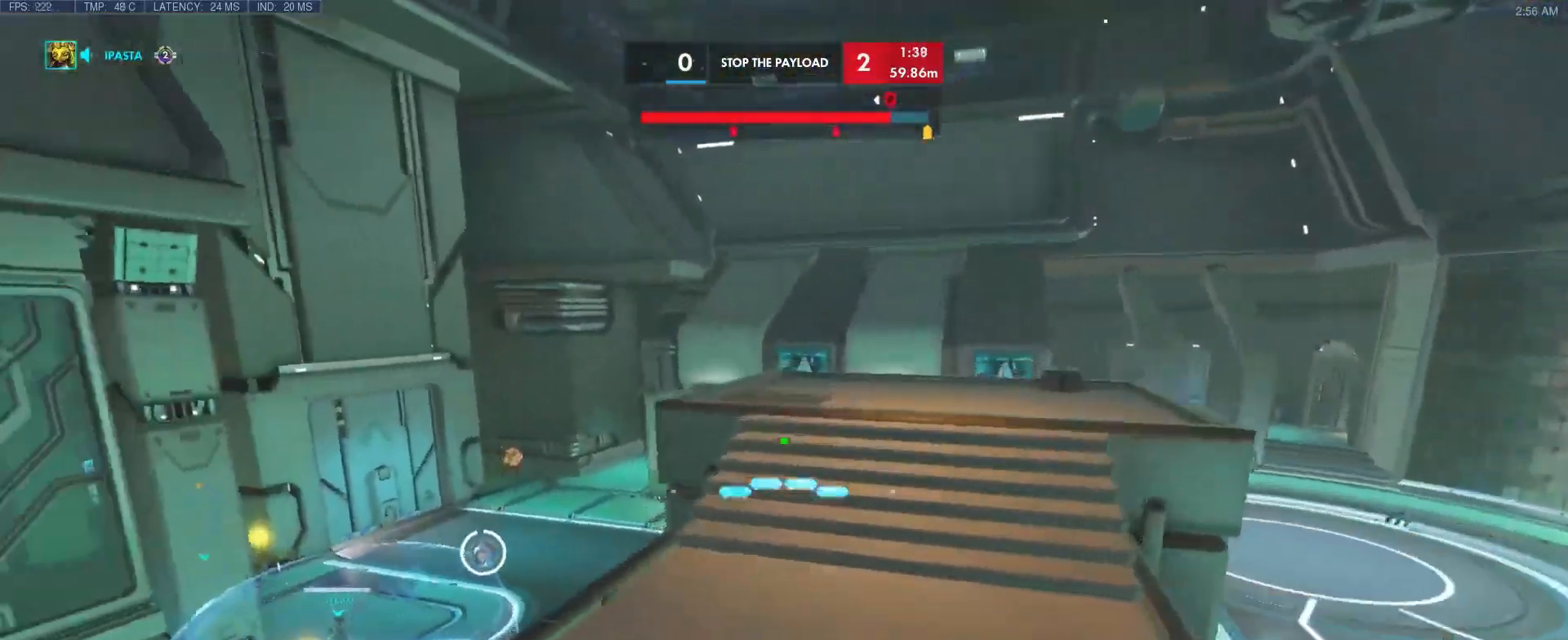
{"keys": ["d", "w"], "events": [[83, "d", "up"], [83, "space", "up"], [467, "d", "down"]]}
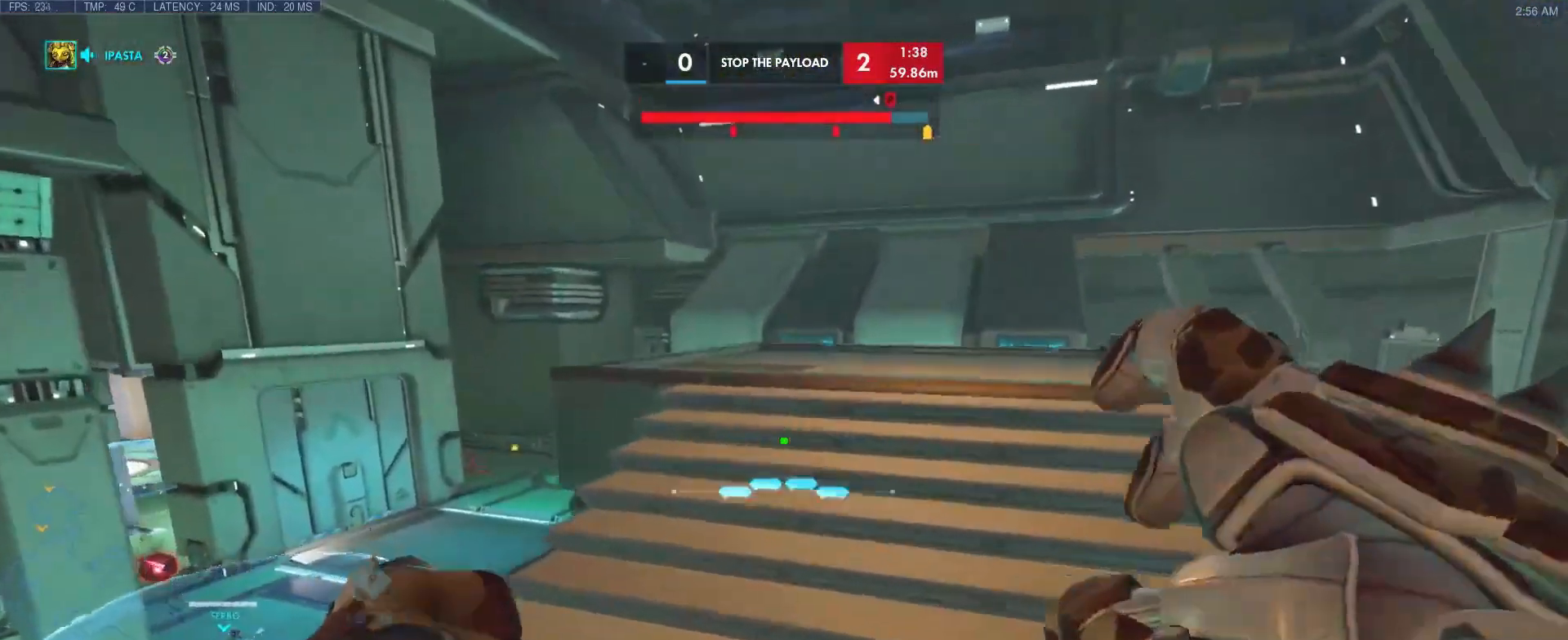
{"keys": ["d", "w"], "events": []}
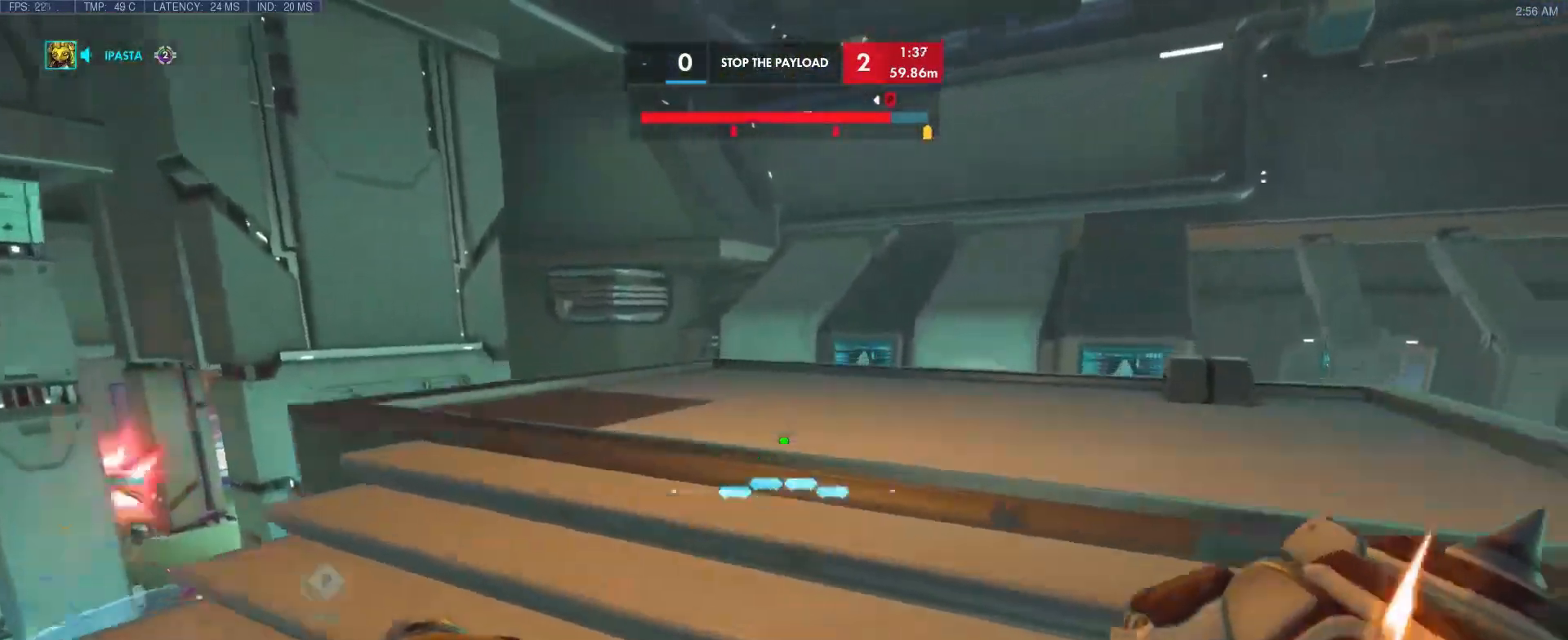
{"keys": ["d", "w"], "events": [[217, "d", "up"], [450, "d", "down"]]}
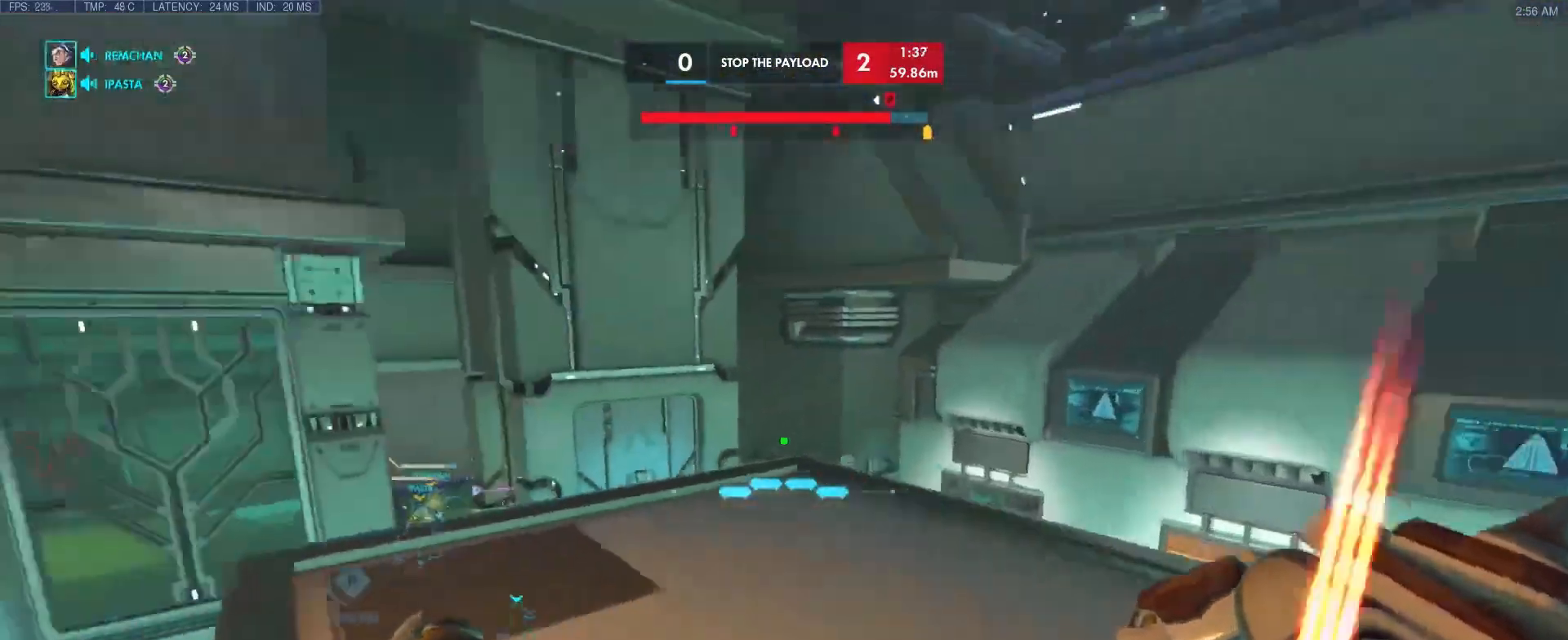
{"keys": ["a"], "events": [[83, "w", "up"], [367, "a", "down"], [417, "d", "up"]]}
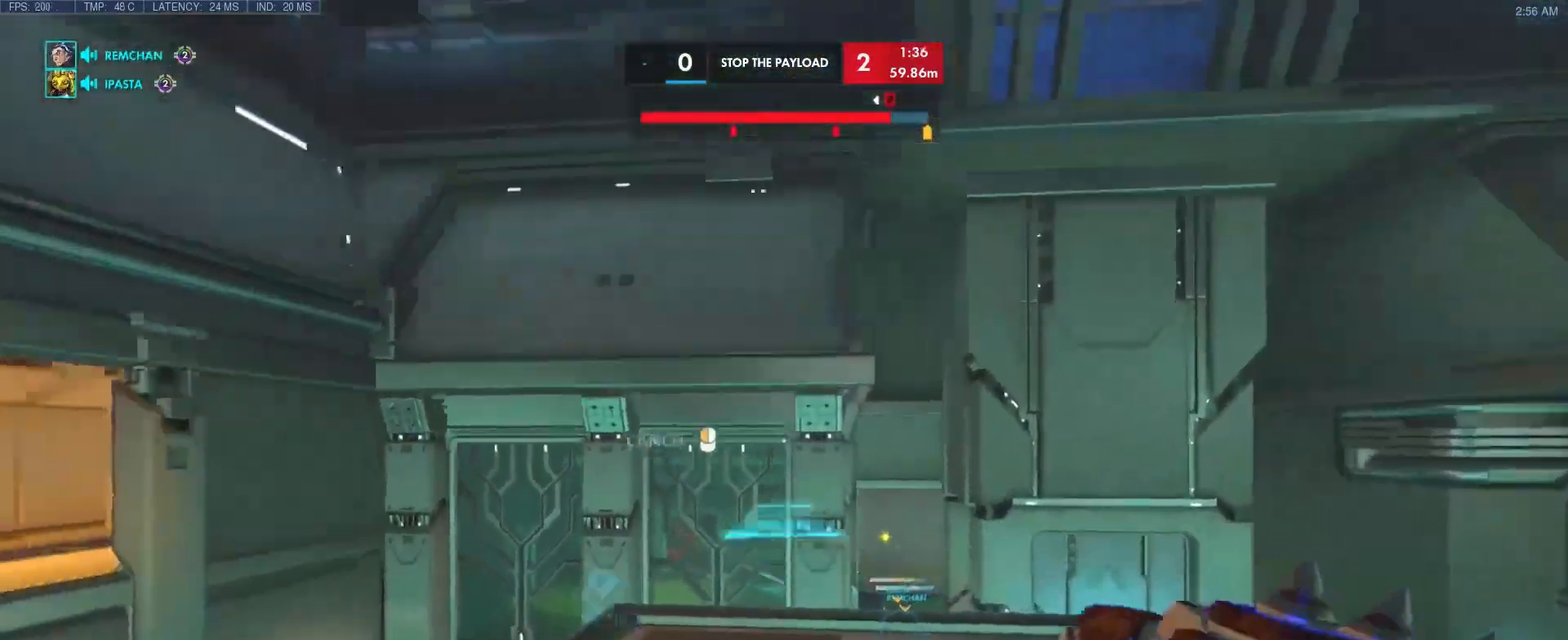
{"keys": ["s"], "events": [[150, "a", "up"], [300, "s", "down"]]}
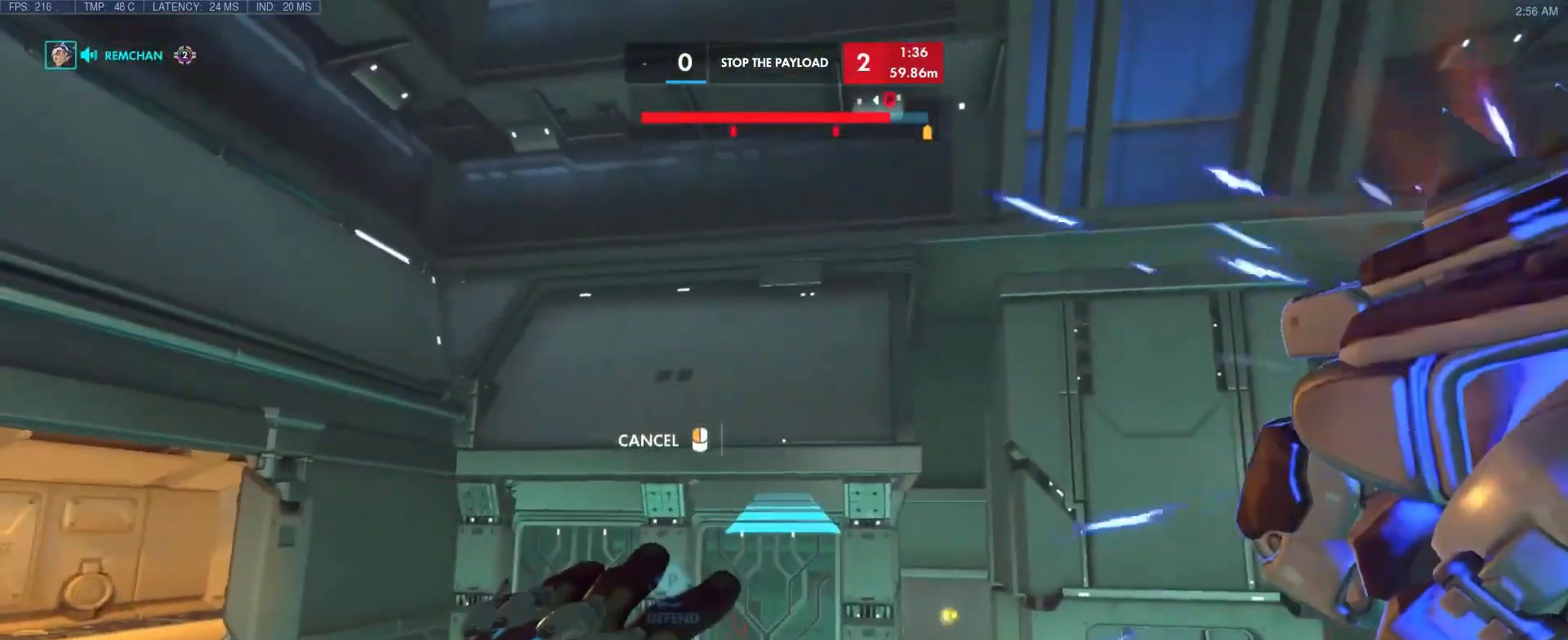
{"keys": ["s"], "events": []}
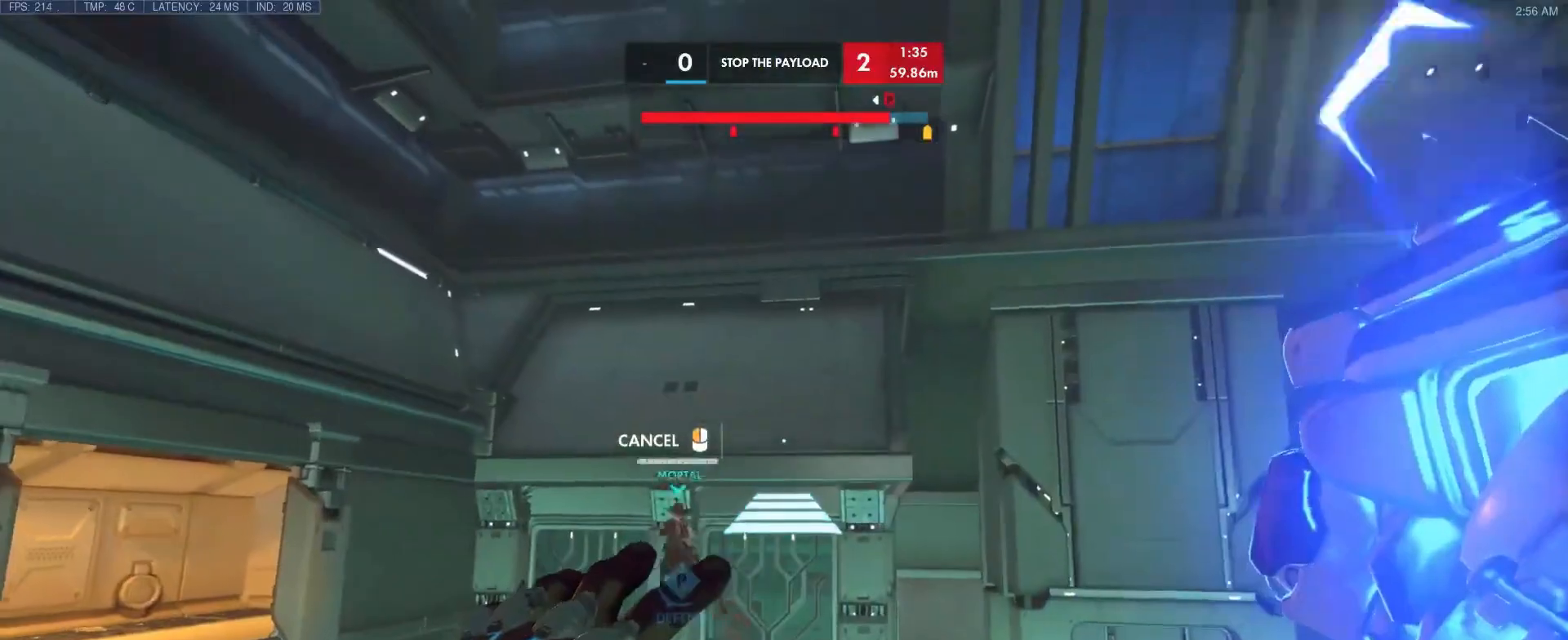
{"keys": ["w"], "events": [[417, "s", "up"], [417, "w", "down"]]}
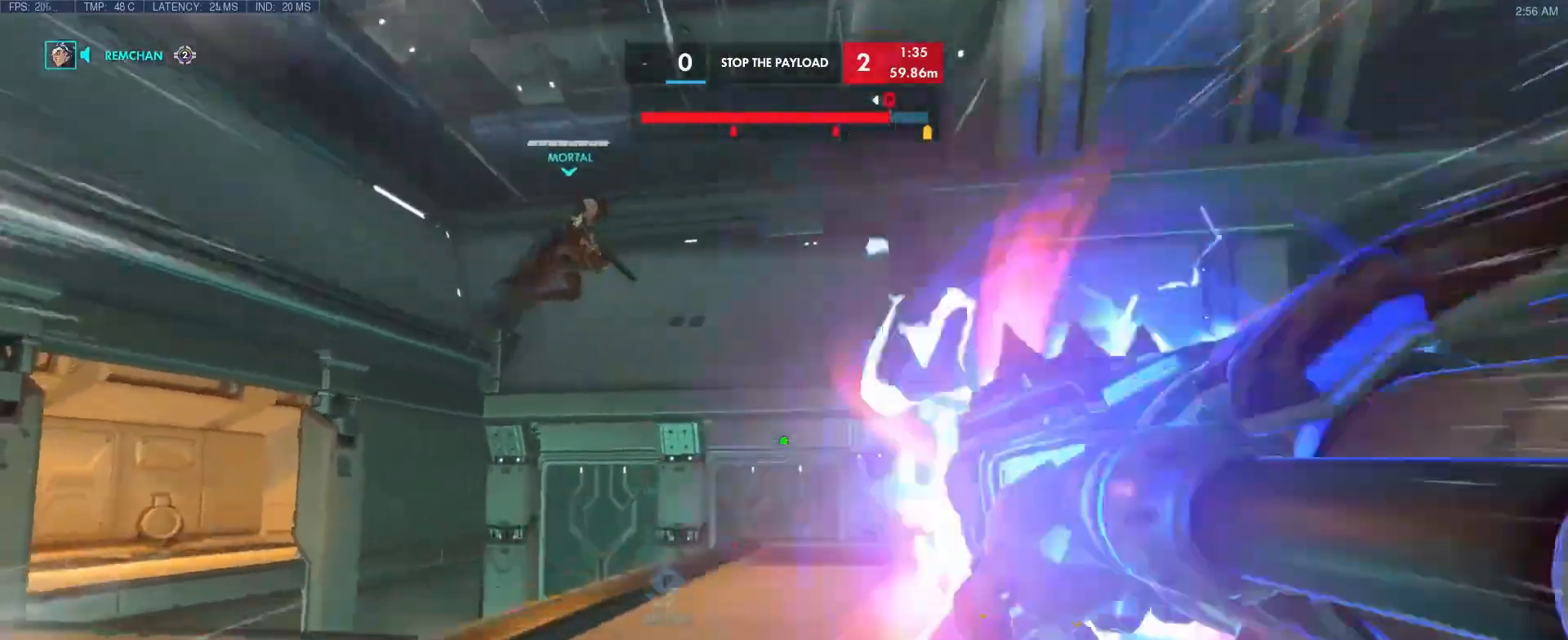
{"keys": ["w"], "events": [[283, "space", "down"], [383, "space", "up"]]}